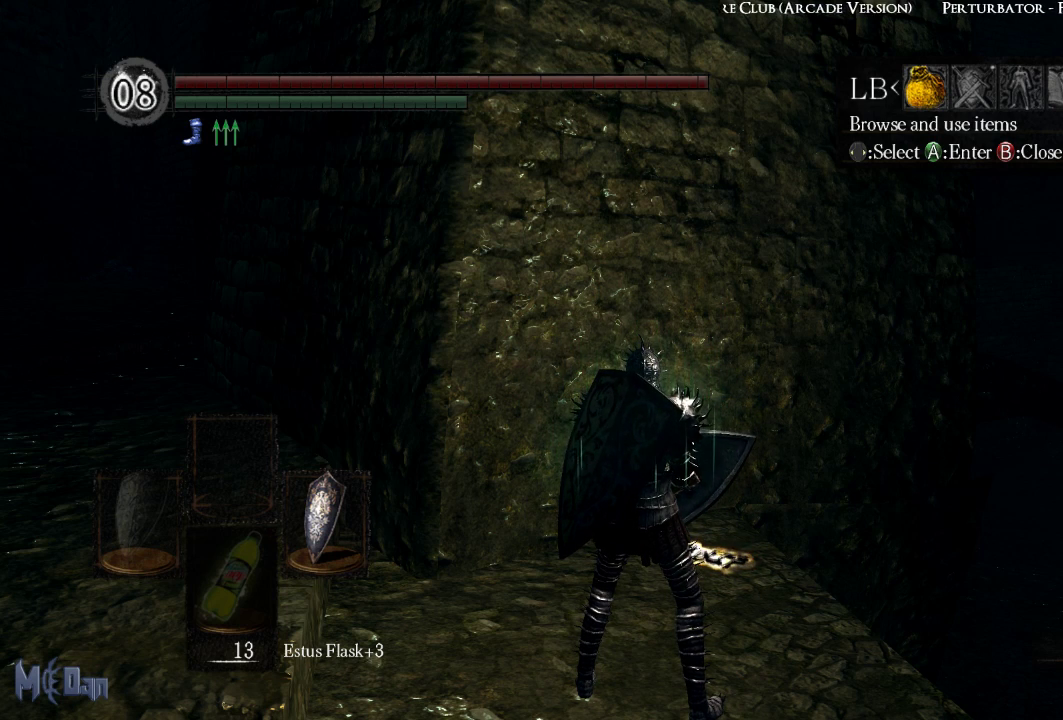
Gameplay with a controller (Xbox layout); each line is a JSON object with the inputs held at the frame after it. "events" lists button and stick changes between this image and that frame as [ms after this image, input, new state], when the widget could be followed in between. Not read: L3.
{"buttons": [], "left_stick": "center", "right_stick": "center", "events": [[83, "B", "down"], [200, "B", "up"]]}
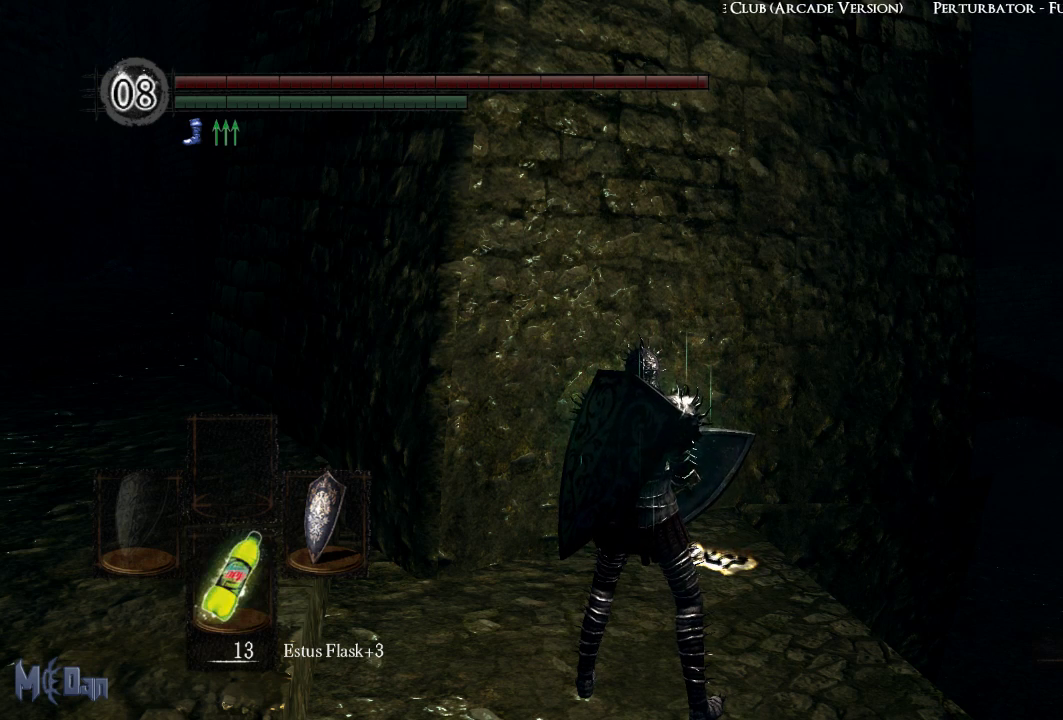
{"buttons": [], "left_stick": "up", "right_stick": "center", "events": [[100, "left_stick", "up"]]}
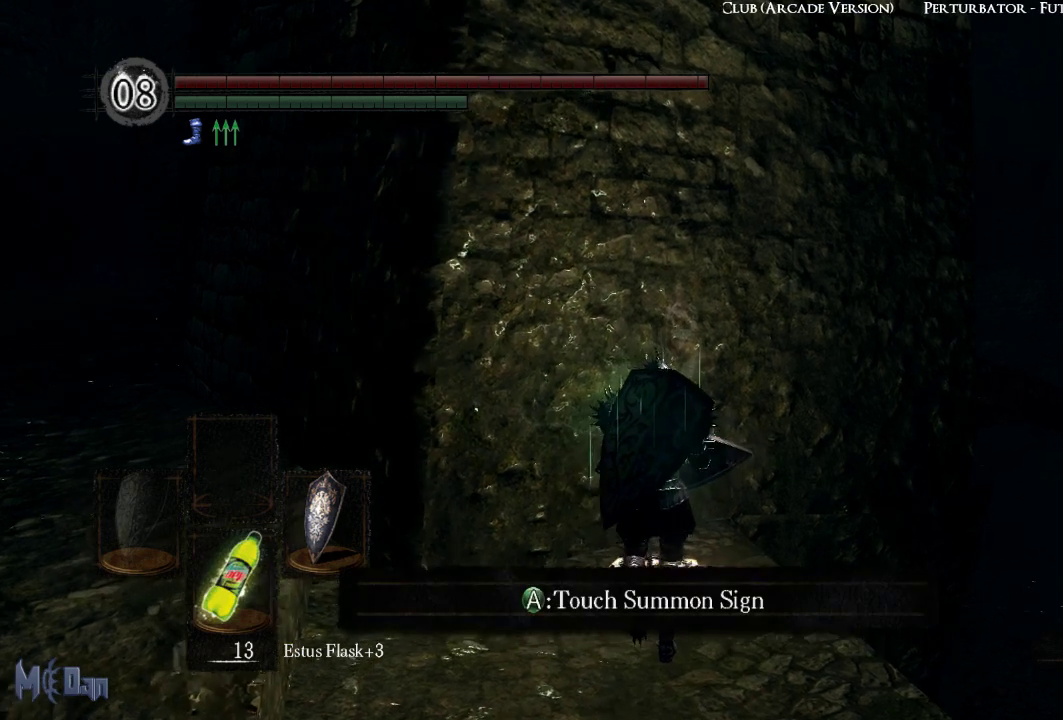
{"buttons": [], "left_stick": "center", "right_stick": "center", "events": [[17, "left_stick", "center"], [133, "A", "down"], [233, "A", "up"]]}
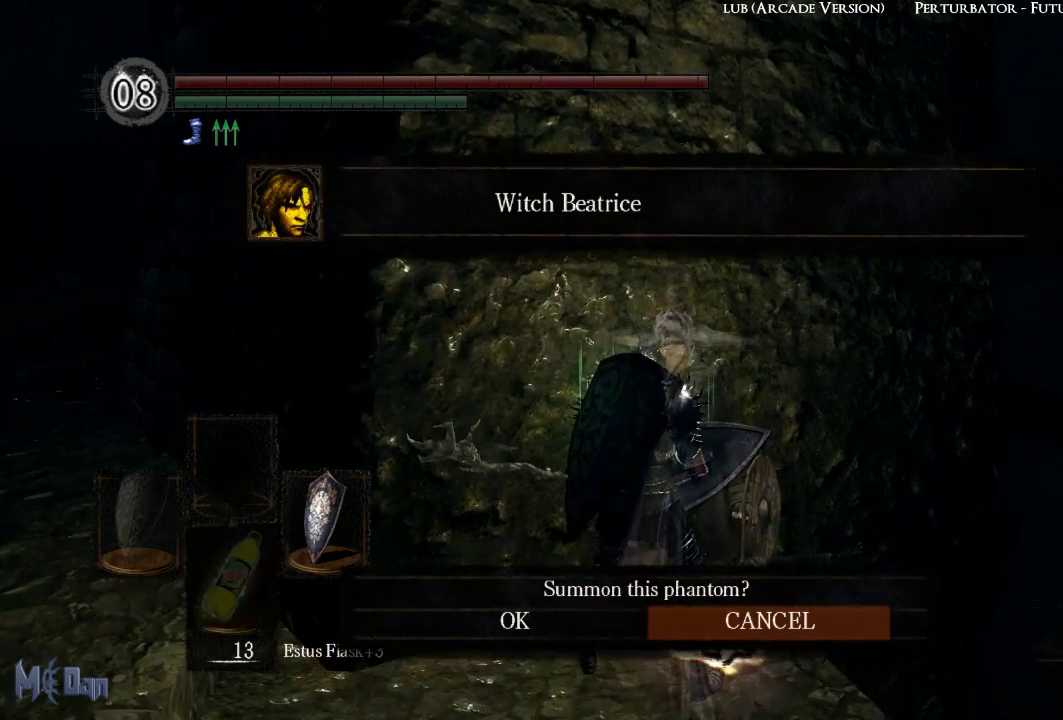
{"buttons": [], "left_stick": "center", "right_stick": "center", "events": [[83, "DPAD_LEFT", "down"], [233, "DPAD_LEFT", "up"], [317, "DPAD_LEFT", "down"], [450, "DPAD_LEFT", "up"]]}
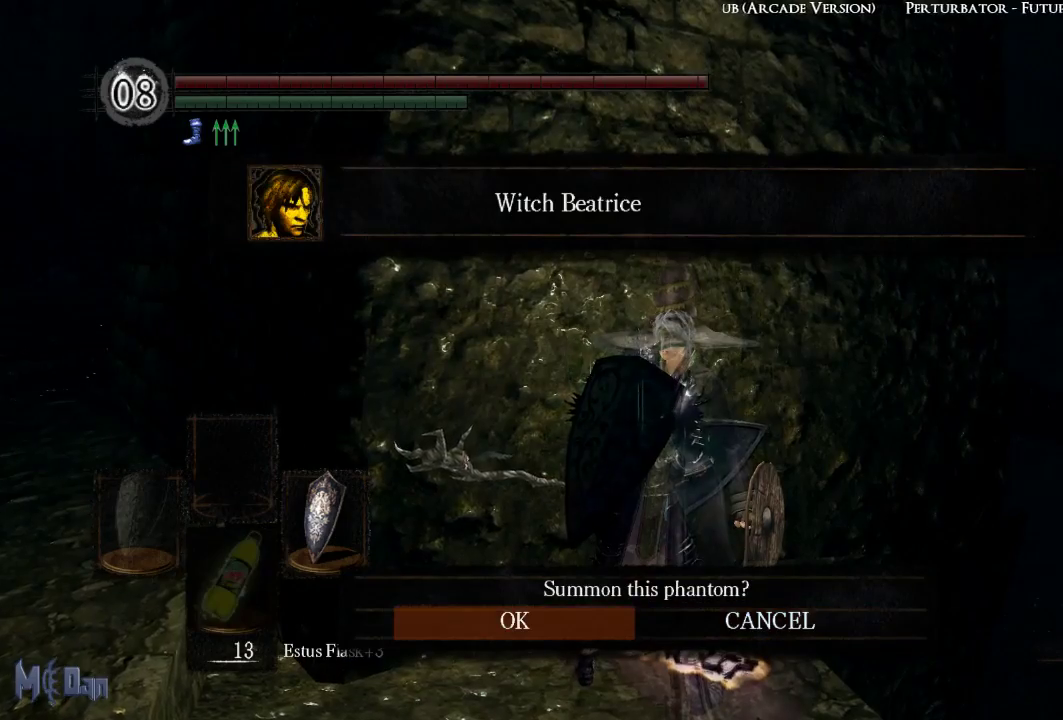
{"buttons": [], "left_stick": "center", "right_stick": "center", "events": [[100, "A", "down"], [200, "A", "up"]]}
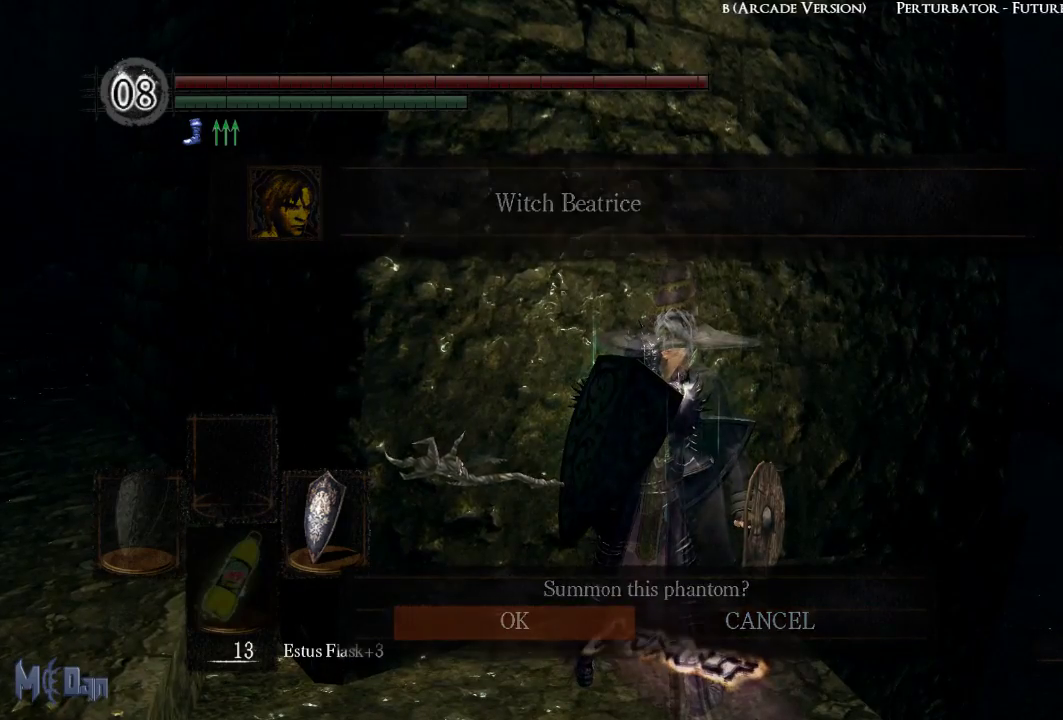
{"buttons": [], "left_stick": "center", "right_stick": "center", "events": []}
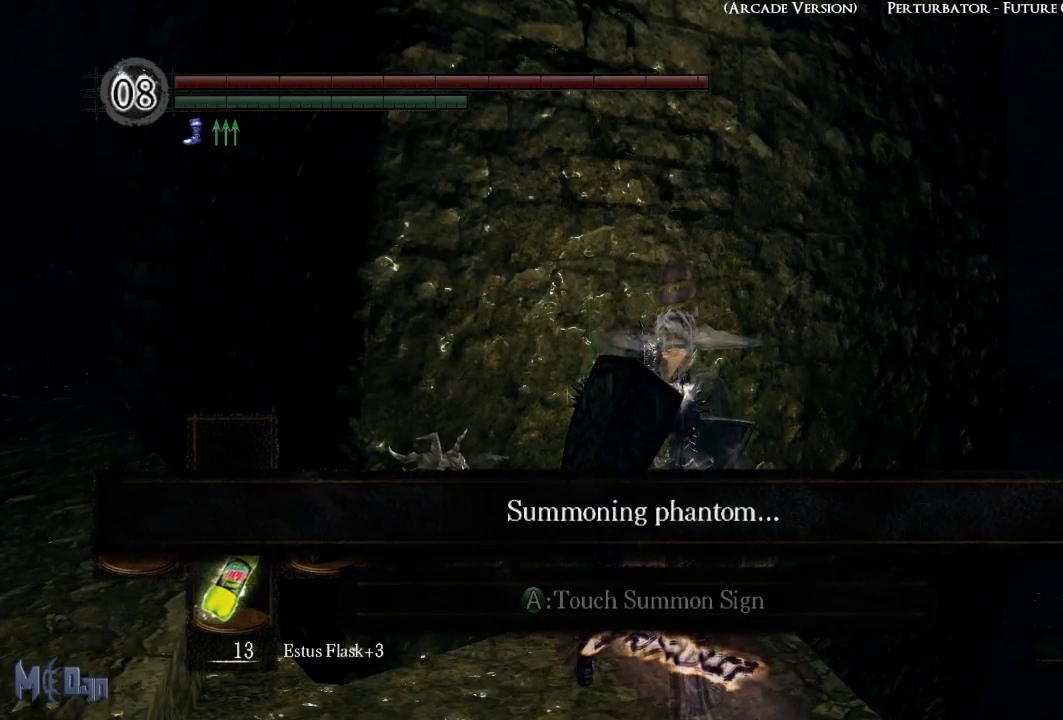
{"buttons": [], "left_stick": "center", "right_stick": "left", "events": [[250, "right_stick", "left"]]}
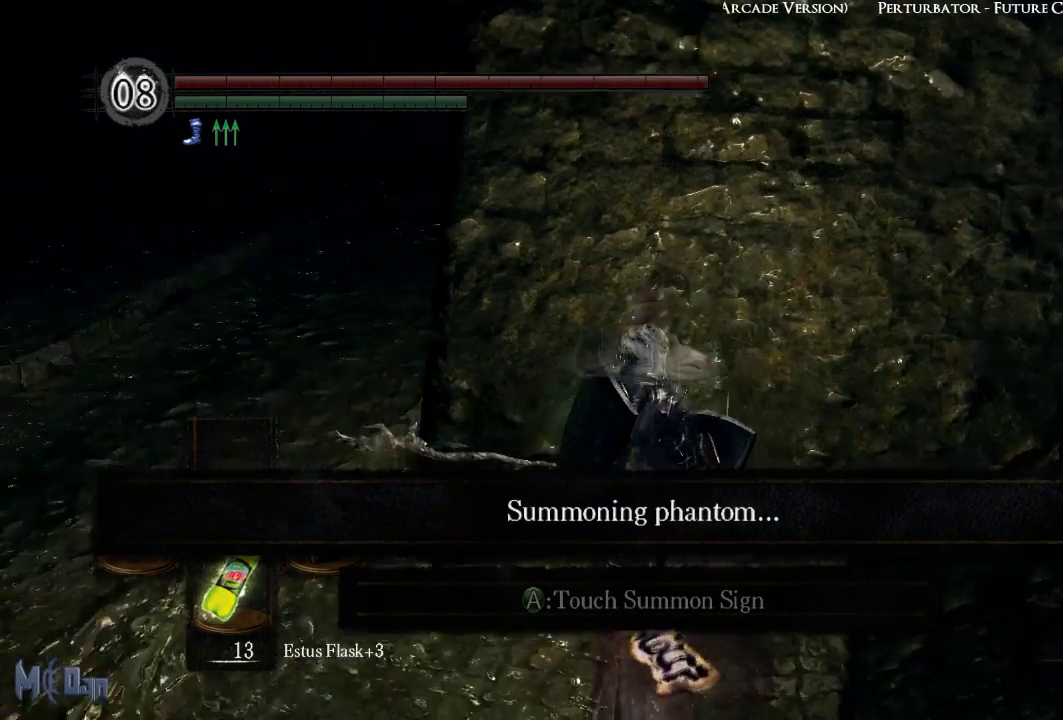
{"buttons": [], "left_stick": "up-left", "right_stick": "center", "events": [[100, "left_stick", "left"], [183, "left_stick", "up-left"], [183, "right_stick", "center"]]}
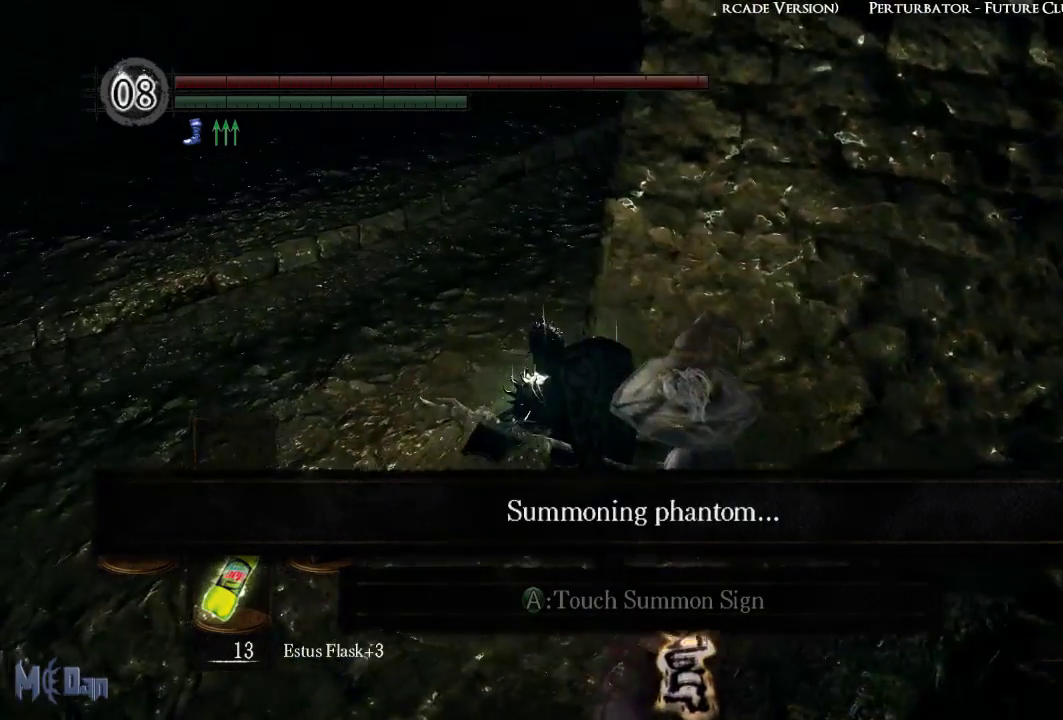
{"buttons": [], "left_stick": "up", "right_stick": "right", "events": [[250, "right_stick", "right"], [467, "left_stick", "up"]]}
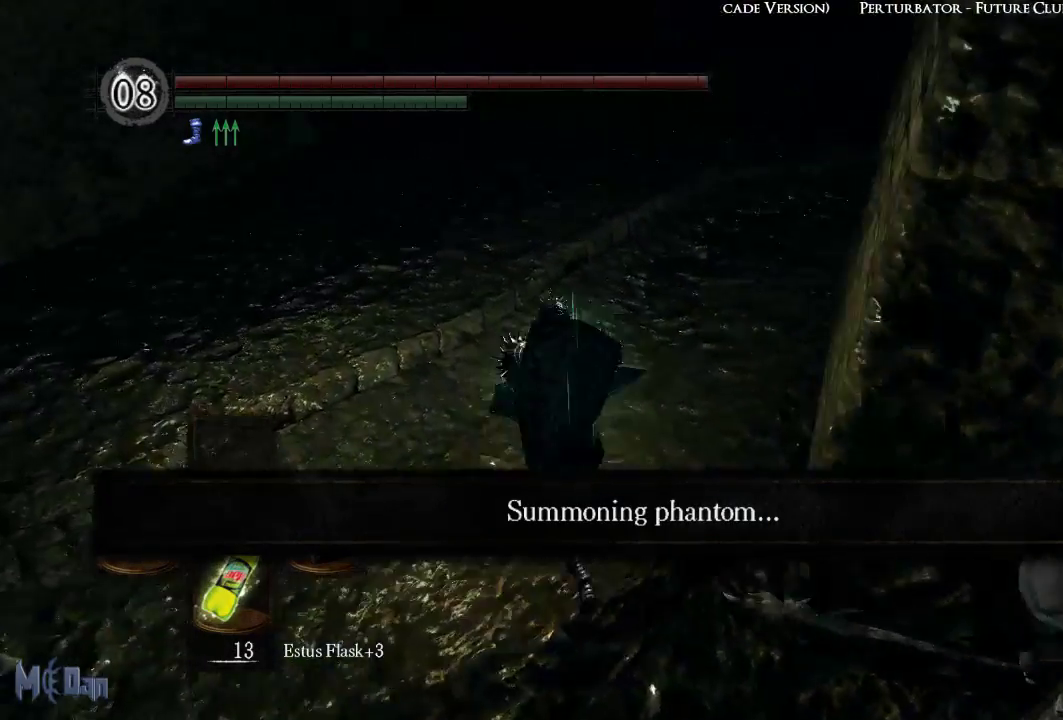
{"buttons": [], "left_stick": "up", "right_stick": "center", "events": [[183, "right_stick", "center"]]}
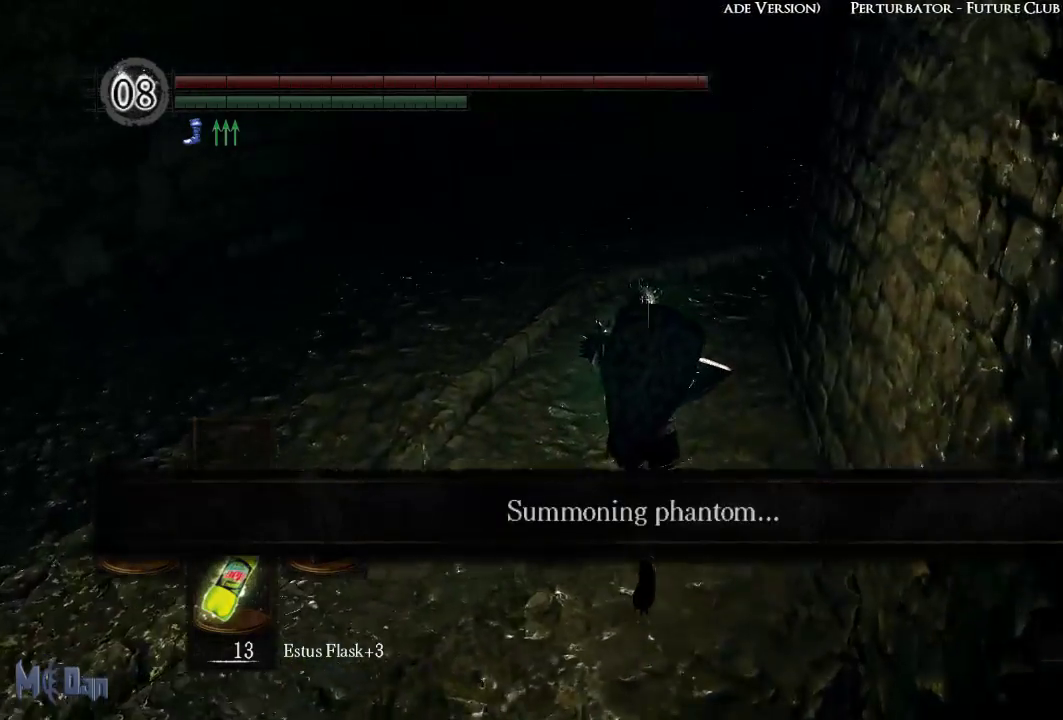
{"buttons": [], "left_stick": "up", "right_stick": "right", "events": [[117, "right_stick", "right"]]}
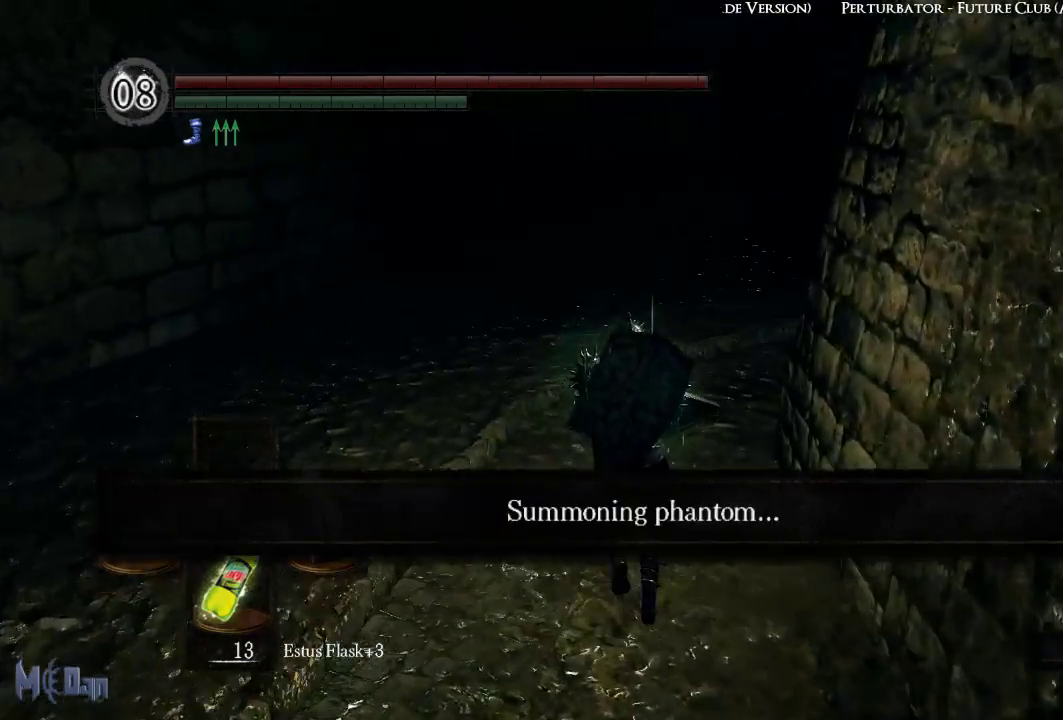
{"buttons": [], "left_stick": "up", "right_stick": "right", "events": []}
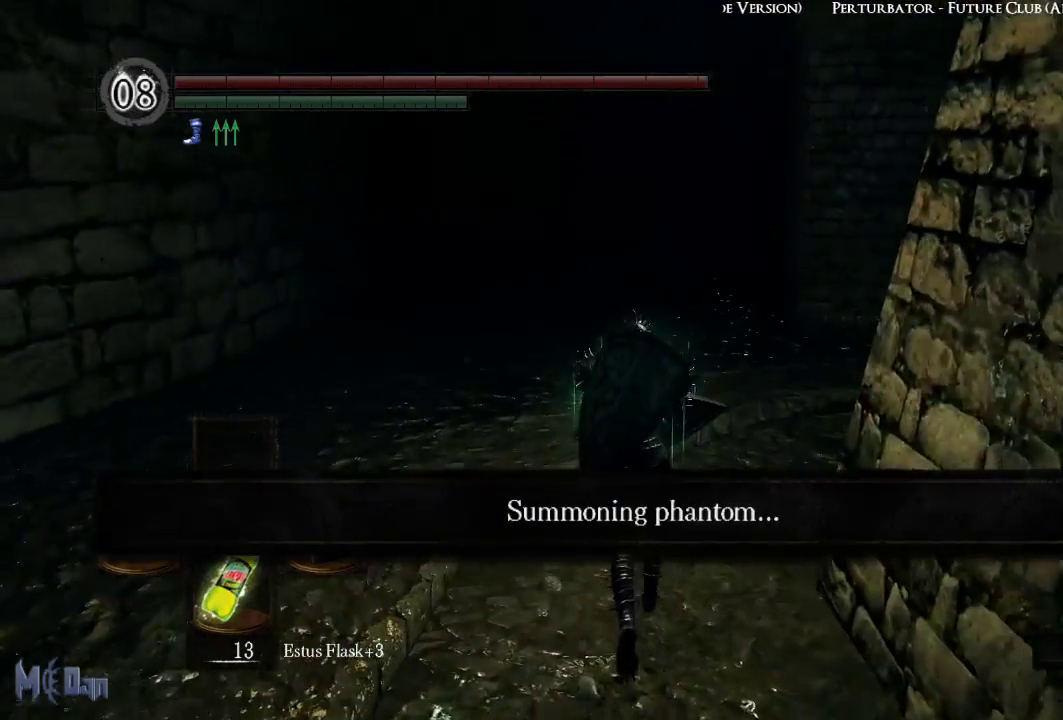
{"buttons": [], "left_stick": "up", "right_stick": "right", "events": []}
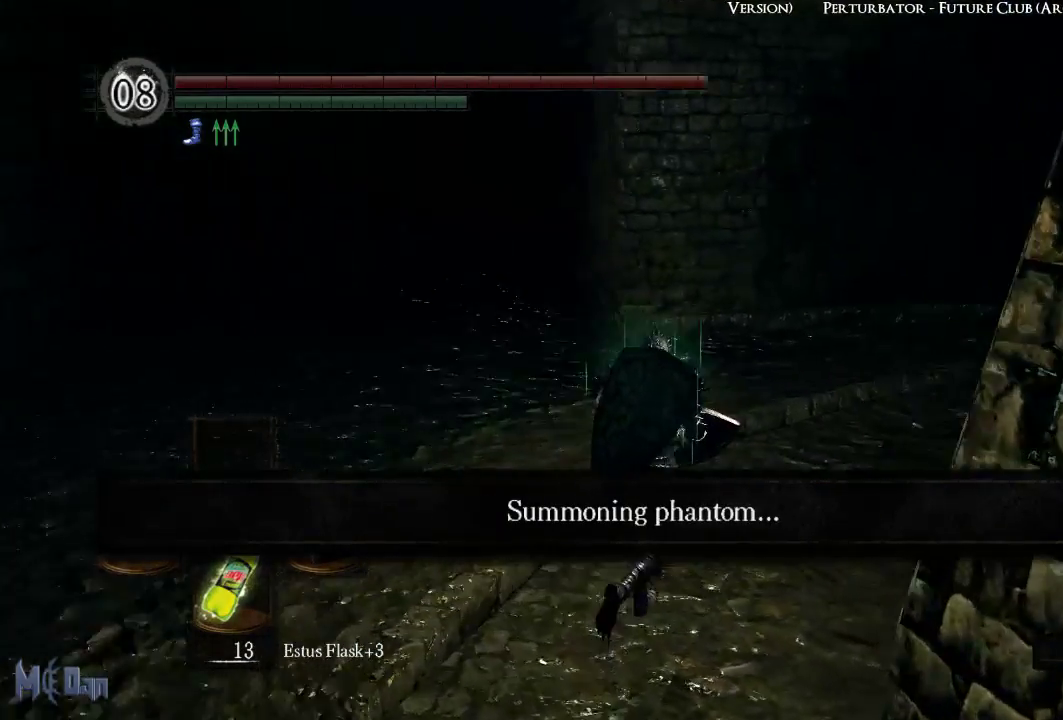
{"buttons": [], "left_stick": "up", "right_stick": "center", "events": [[500, "right_stick", "center"]]}
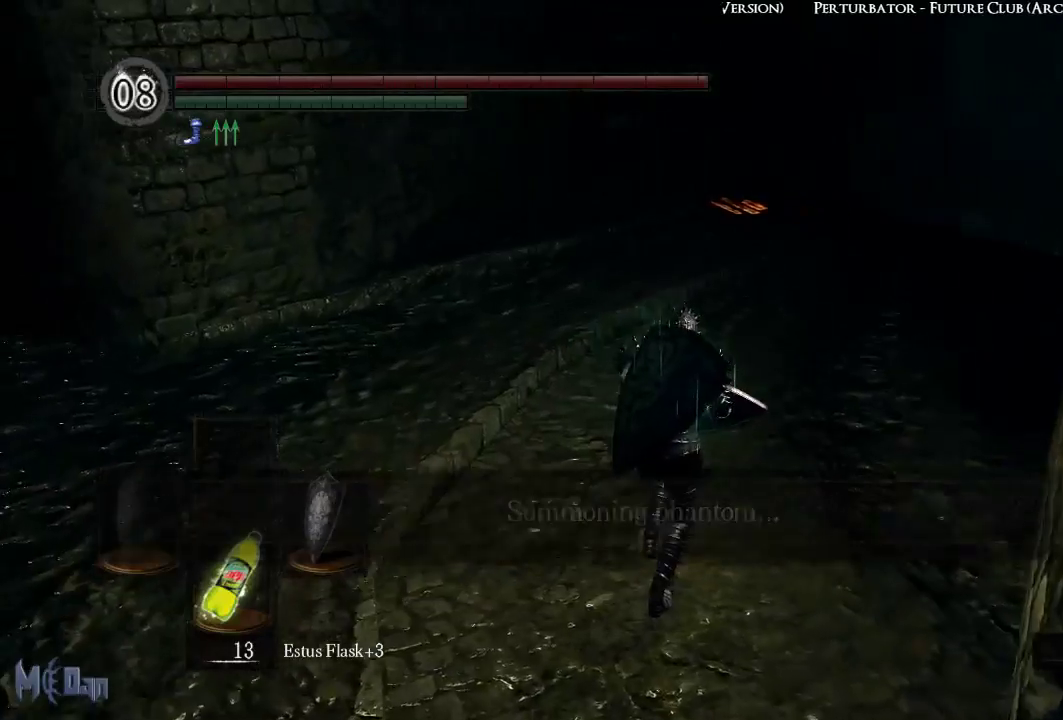
{"buttons": [], "left_stick": "up", "right_stick": "right", "events": [[67, "left_stick", "up-right"], [217, "right_stick", "right"], [333, "left_stick", "up"]]}
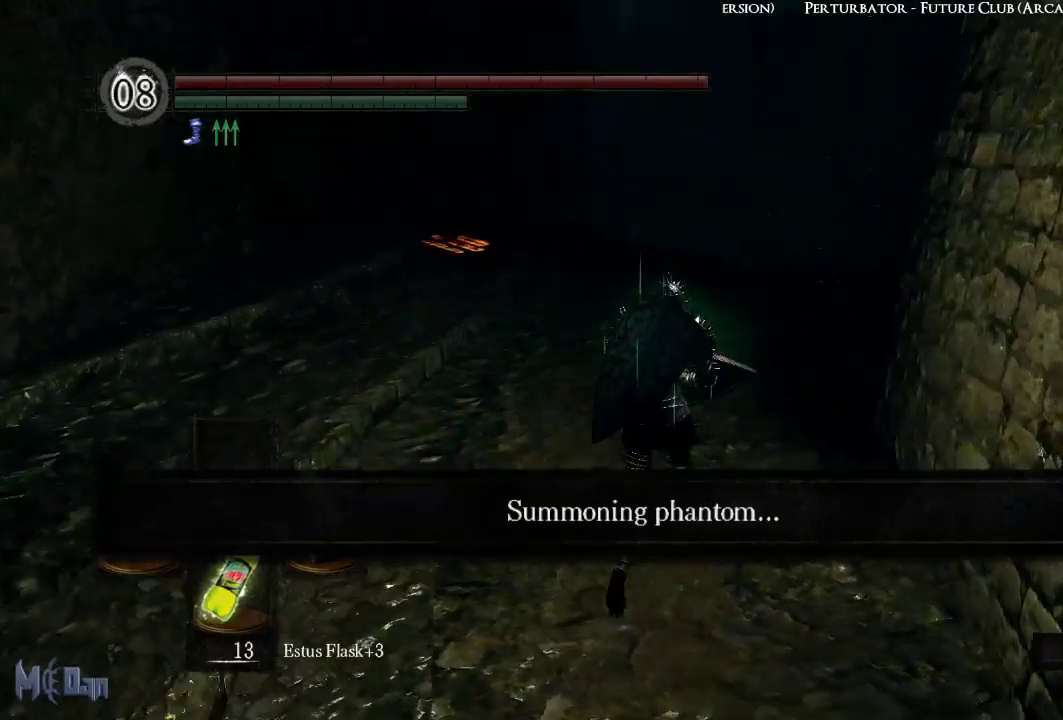
{"buttons": [], "left_stick": "up", "right_stick": "center", "events": [[100, "right_stick", "center"]]}
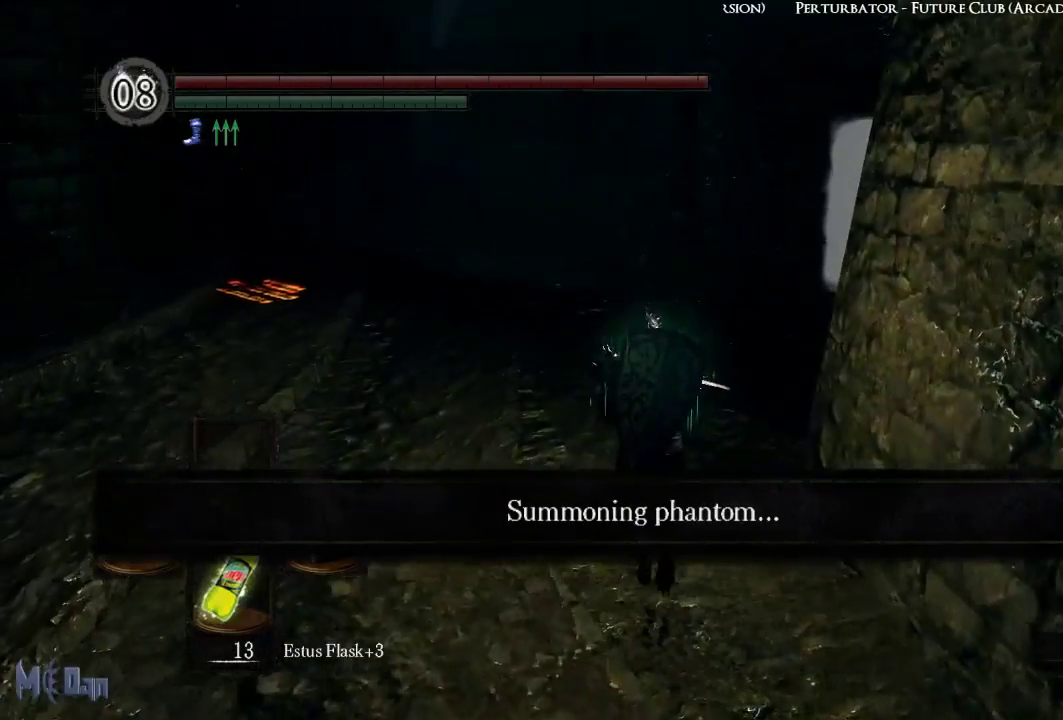
{"buttons": [], "left_stick": "up", "right_stick": "center", "events": []}
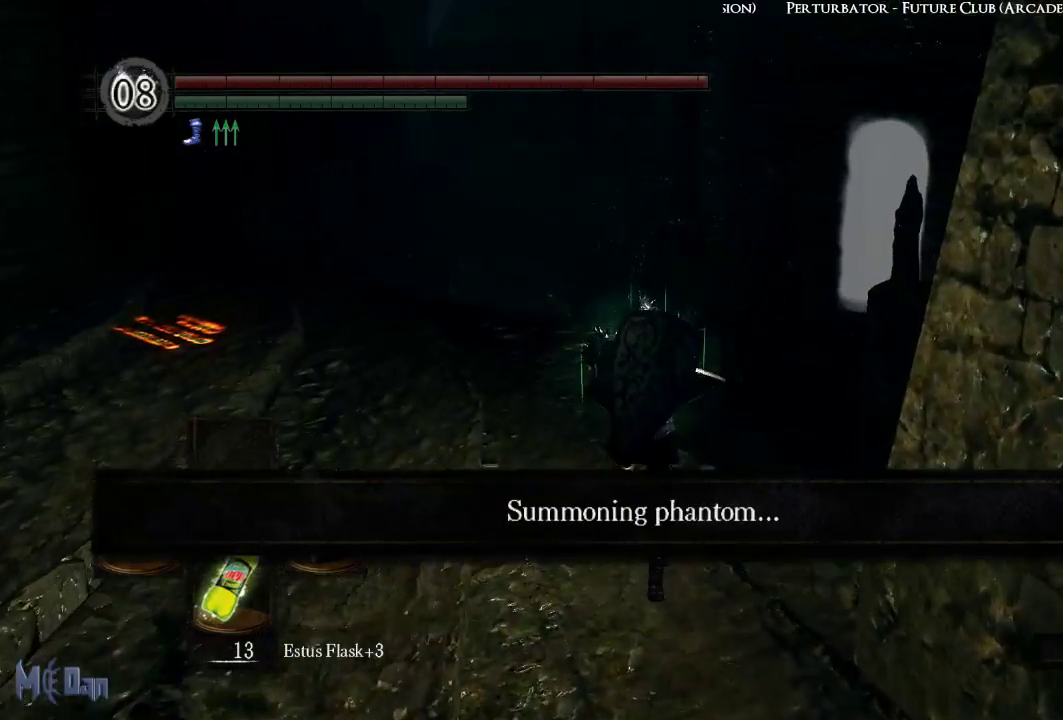
{"buttons": [], "left_stick": "up", "right_stick": "down", "events": [[150, "right_stick", "down"]]}